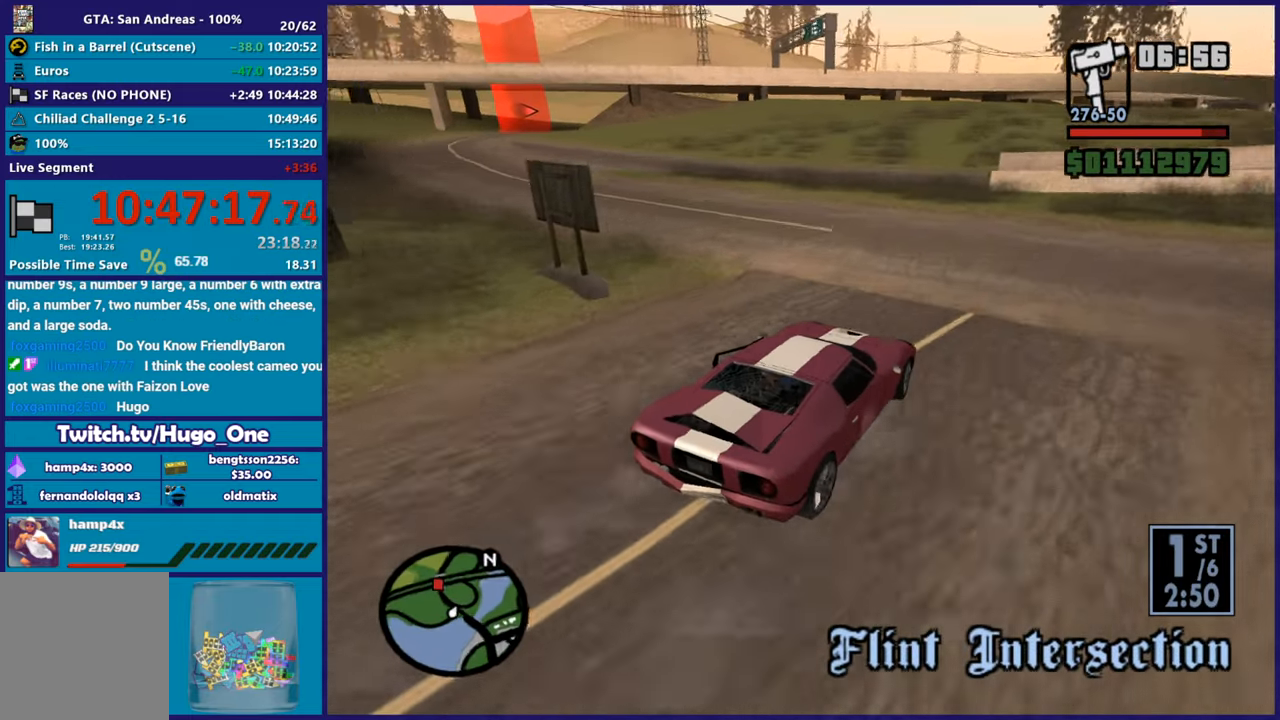
Gameplay with a controller (Xbox layout); each line is a JSON object with the inputs held at the frame after it. "events" lists button and stick changes between this image and that frame as [ms after this image, input, new state], when the widget could be followed in between.
{"buttons": ["R2"], "left_stick": "left", "right_stick": "down-left", "events": [[468, "R2", "down"]]}
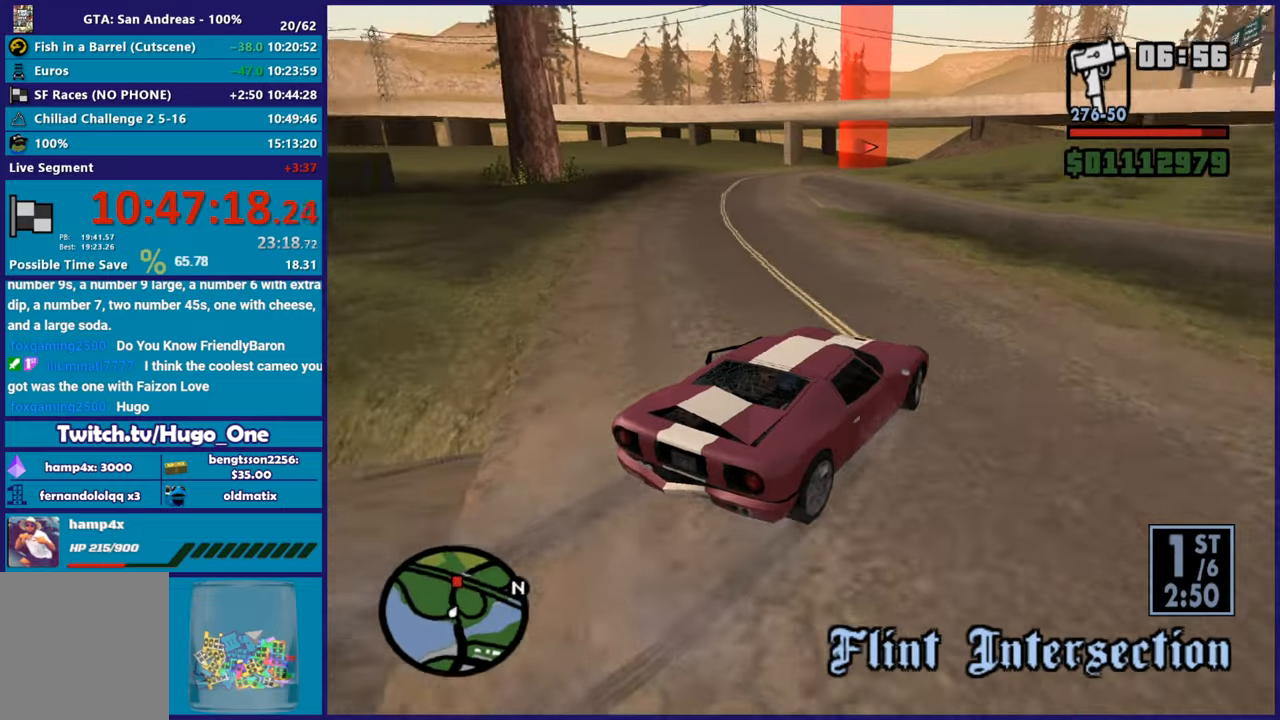
{"buttons": ["R2"], "left_stick": "left", "right_stick": "left", "events": [[17, "right_stick", "left"], [234, "left_stick", "up-left"], [350, "left_stick", "left"]]}
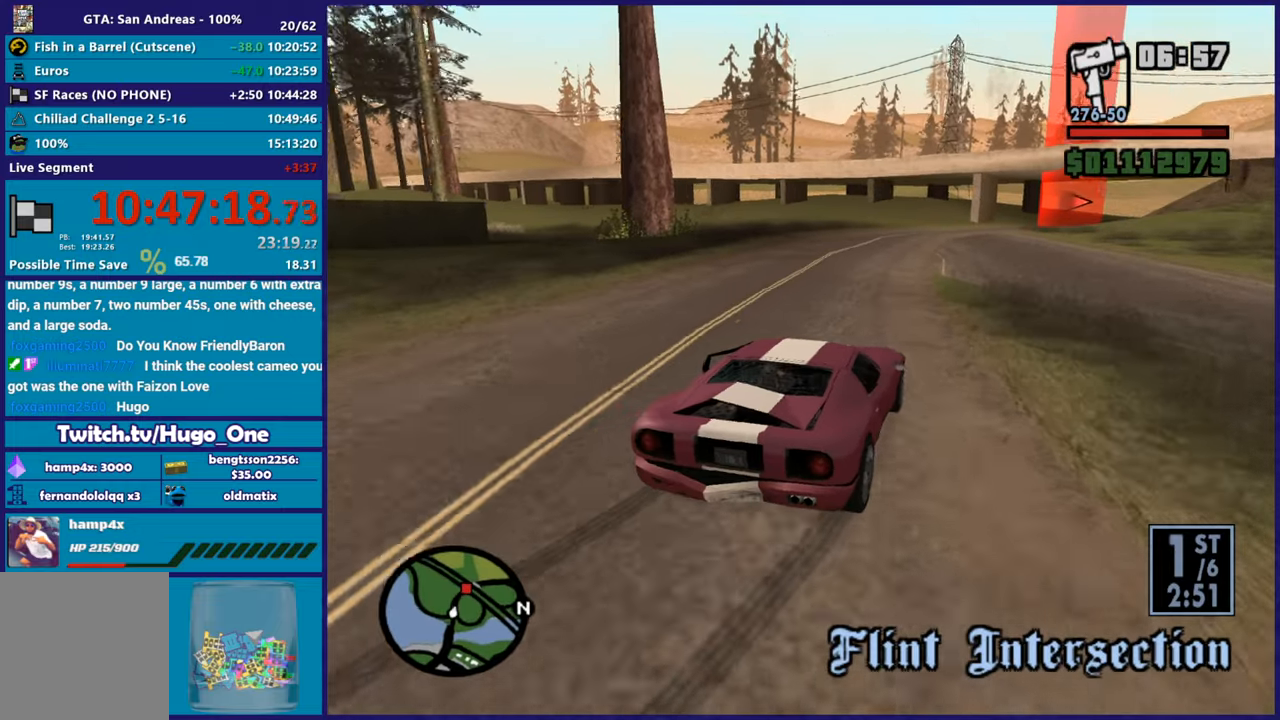
{"buttons": ["R2"], "left_stick": "left", "right_stick": "center", "events": [[34, "right_stick", "down-left"], [50, "left_stick", "right"], [351, "right_stick", "center"], [367, "left_stick", "left"]]}
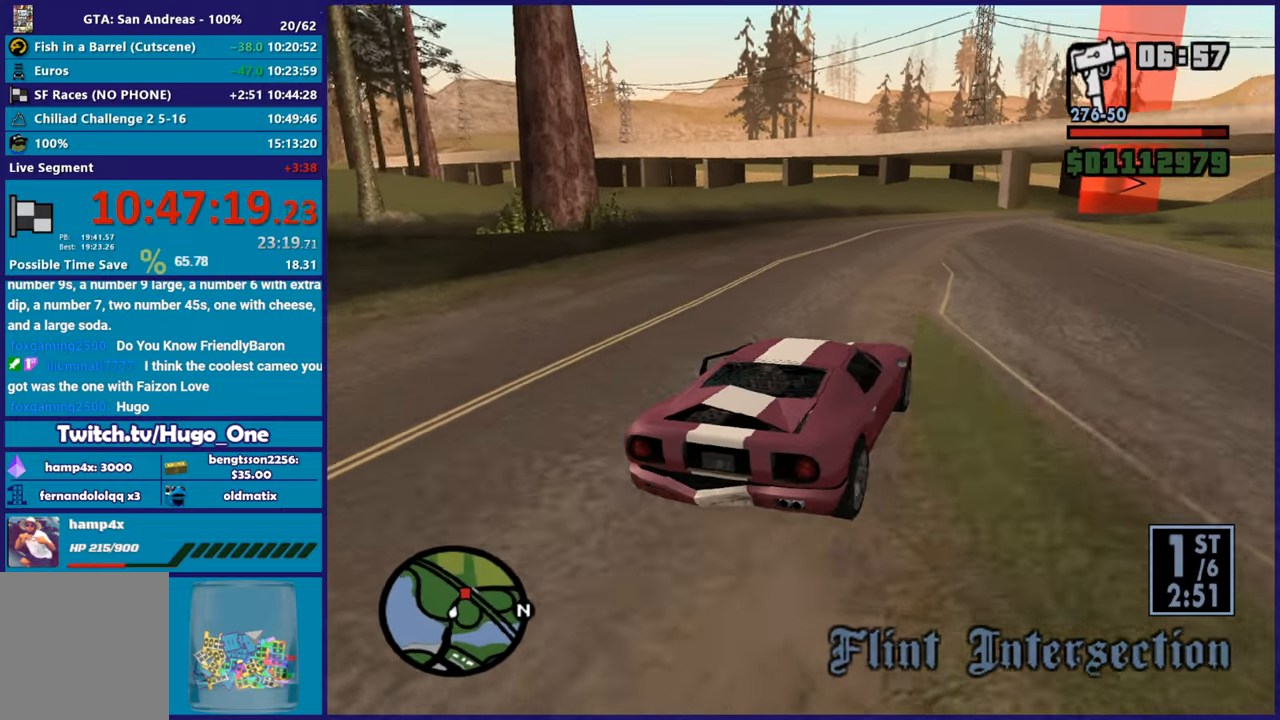
{"buttons": ["R2"], "left_stick": "center", "right_stick": "center", "events": [[33, "left_stick", "up-left"], [150, "left_stick", "center"], [300, "right_stick", "down"], [384, "left_stick", "up-left"], [500, "left_stick", "center"], [500, "right_stick", "center"]]}
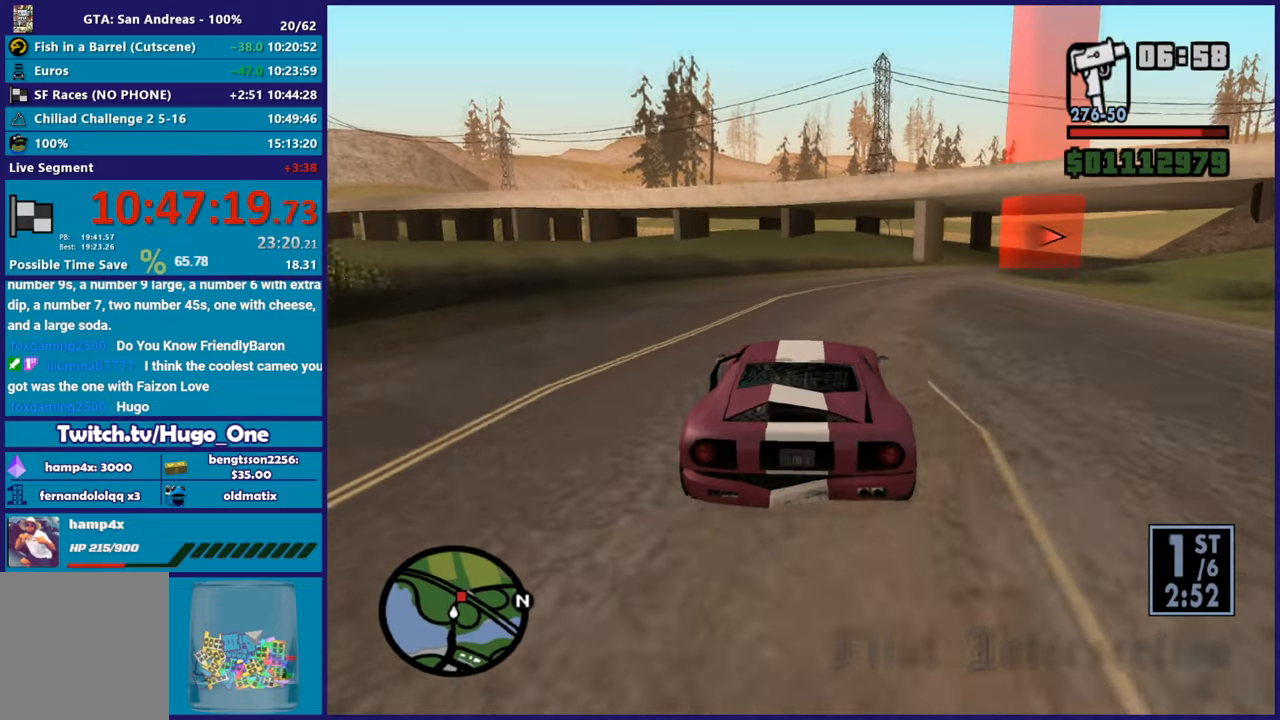
{"buttons": ["R2"], "left_stick": "right", "right_stick": "center", "events": [[34, "left_stick", "up-left"], [50, "left_stick", "down-right"], [267, "left_stick", "center"], [418, "left_stick", "right"]]}
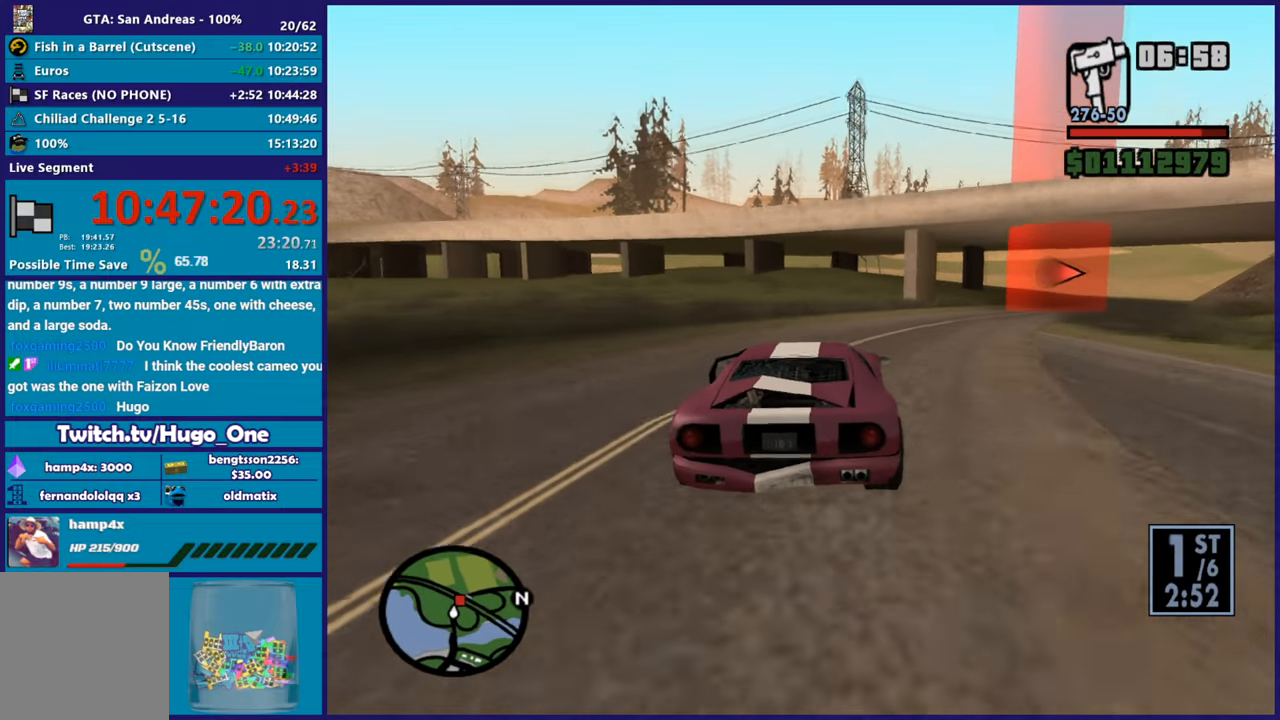
{"buttons": ["R2"], "left_stick": "down-right", "right_stick": "down", "events": [[17, "right_stick", "down"], [250, "left_stick", "center"], [250, "right_stick", "right"], [384, "left_stick", "down-right"], [384, "right_stick", "down"]]}
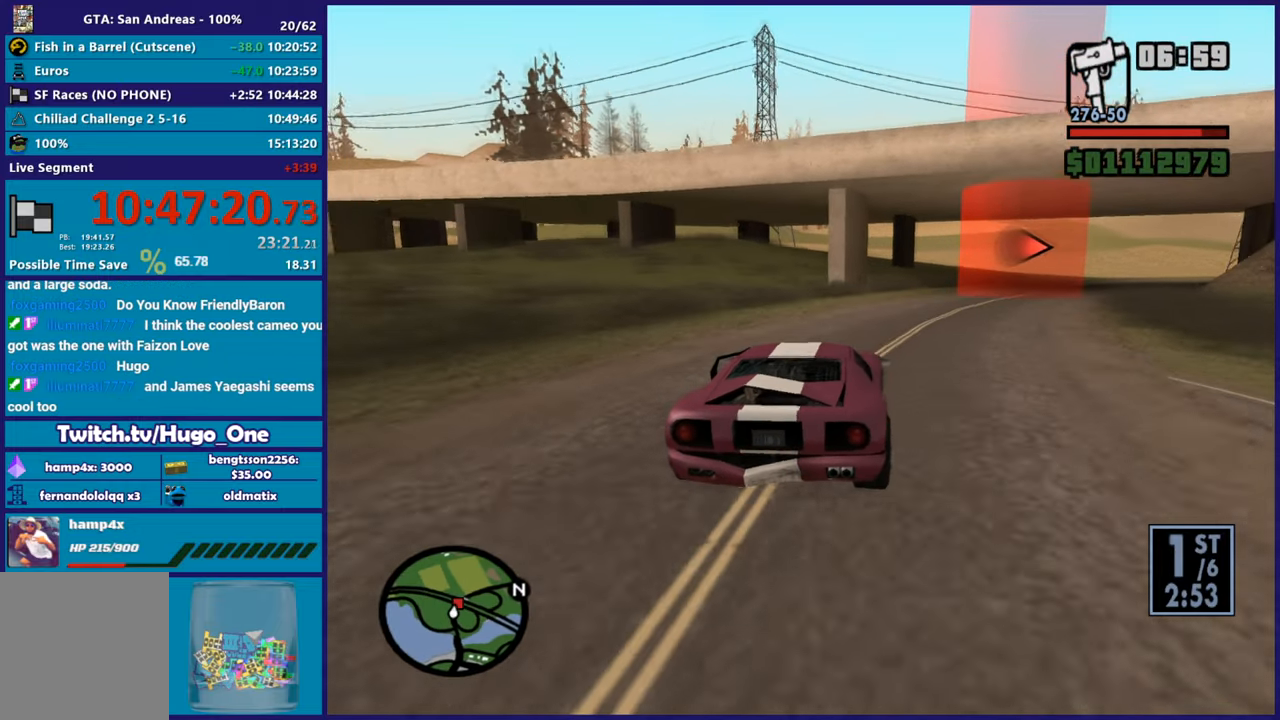
{"buttons": ["R2"], "left_stick": "right", "right_stick": "up-right", "events": [[67, "right_stick", "up-right"], [134, "left_stick", "center"], [217, "left_stick", "right"], [251, "right_stick", "down"], [418, "right_stick", "up-right"]]}
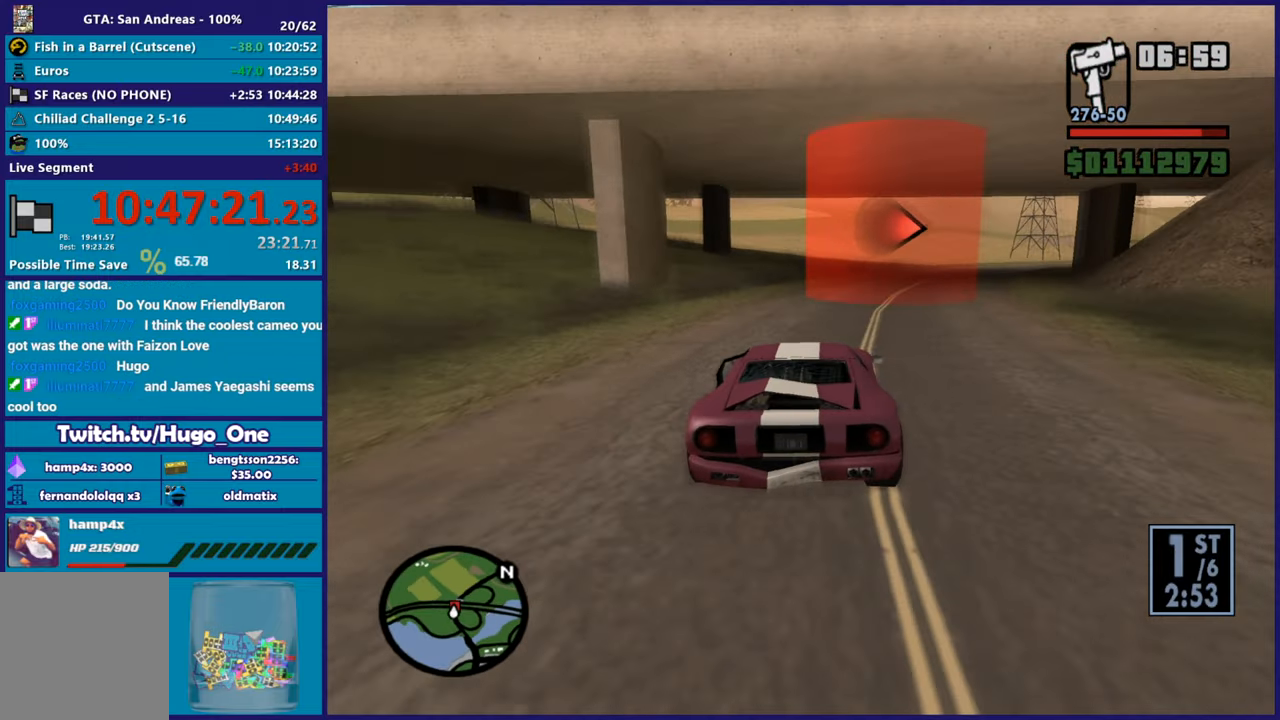
{"buttons": ["R2"], "left_stick": "right", "right_stick": "down", "events": [[50, "right_stick", "down"], [167, "left_stick", "center"], [217, "right_stick", "up-right"], [300, "left_stick", "right"], [384, "right_stick", "down"]]}
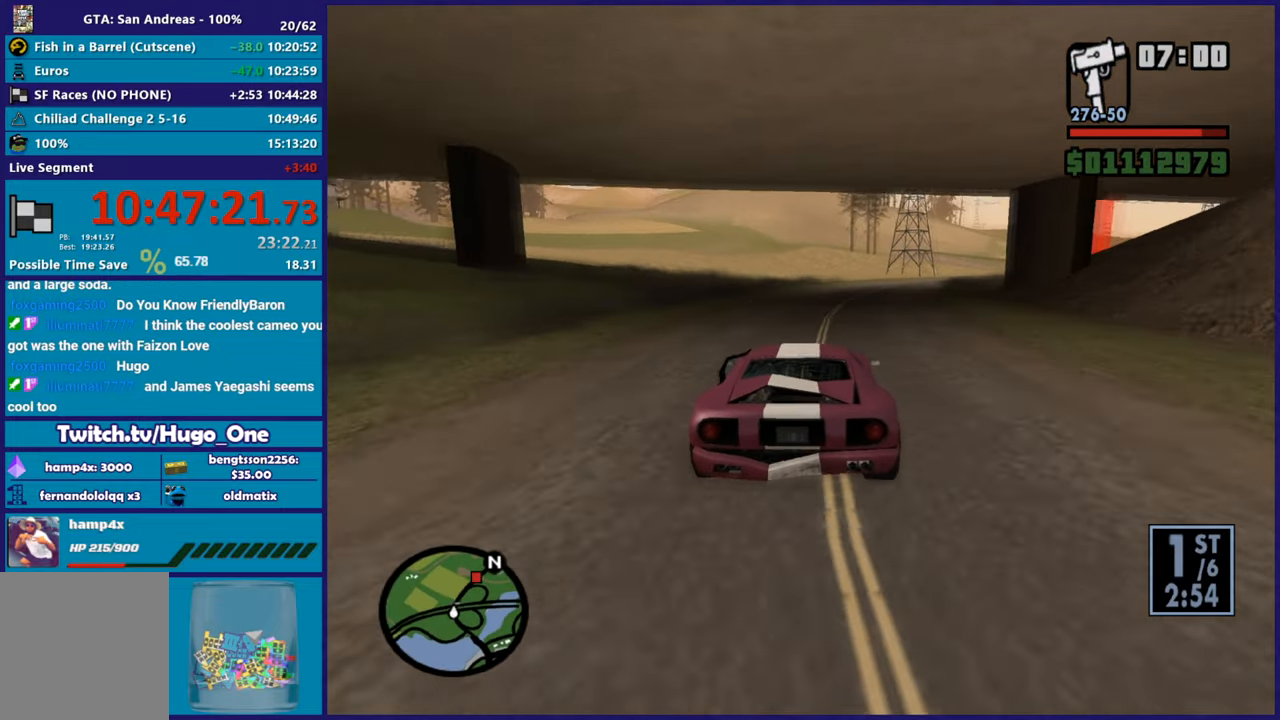
{"buttons": ["R2"], "left_stick": "up-left", "right_stick": "up-right", "events": [[17, "left_stick", "center"], [50, "right_stick", "up-right"], [201, "left_stick", "down-right"], [251, "right_stick", "down"], [384, "left_stick", "center"], [401, "right_stick", "up-right"], [468, "left_stick", "up-left"]]}
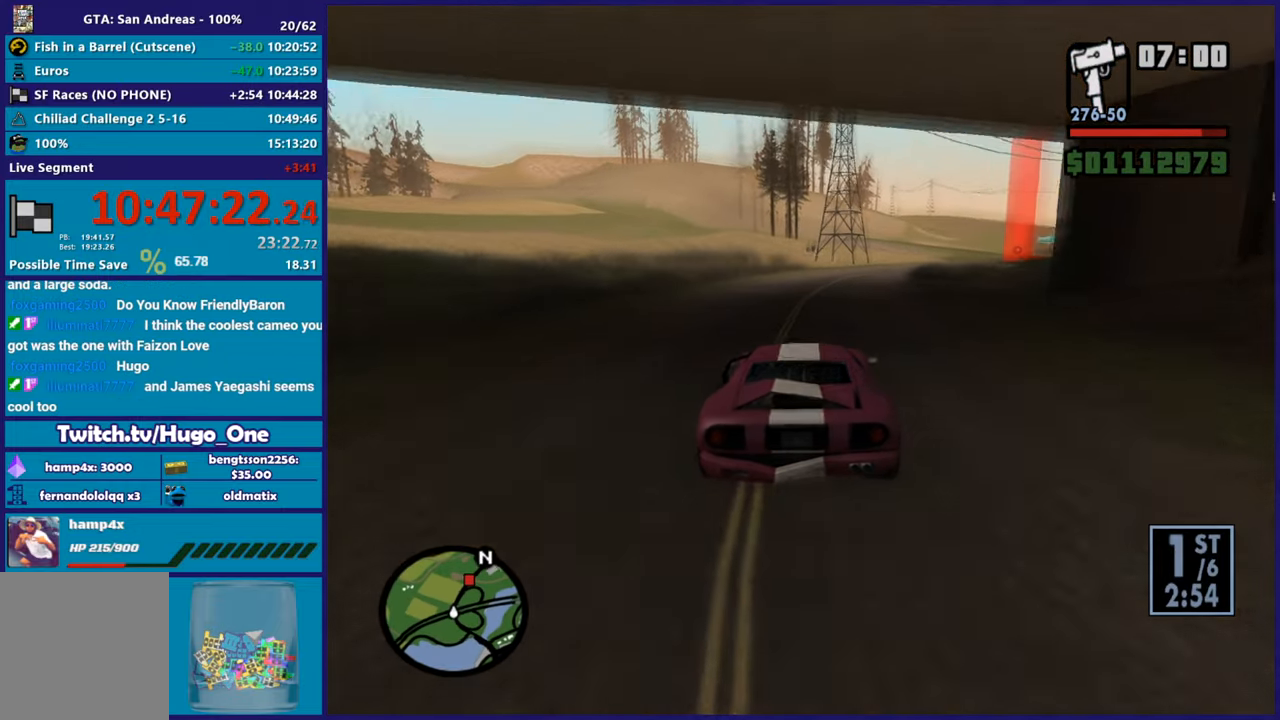
{"buttons": ["R2"], "left_stick": "right", "right_stick": "center", "events": [[67, "right_stick", "down"], [100, "left_stick", "right"], [234, "right_stick", "up-right"], [300, "left_stick", "center"], [417, "left_stick", "right"], [417, "right_stick", "center"]]}
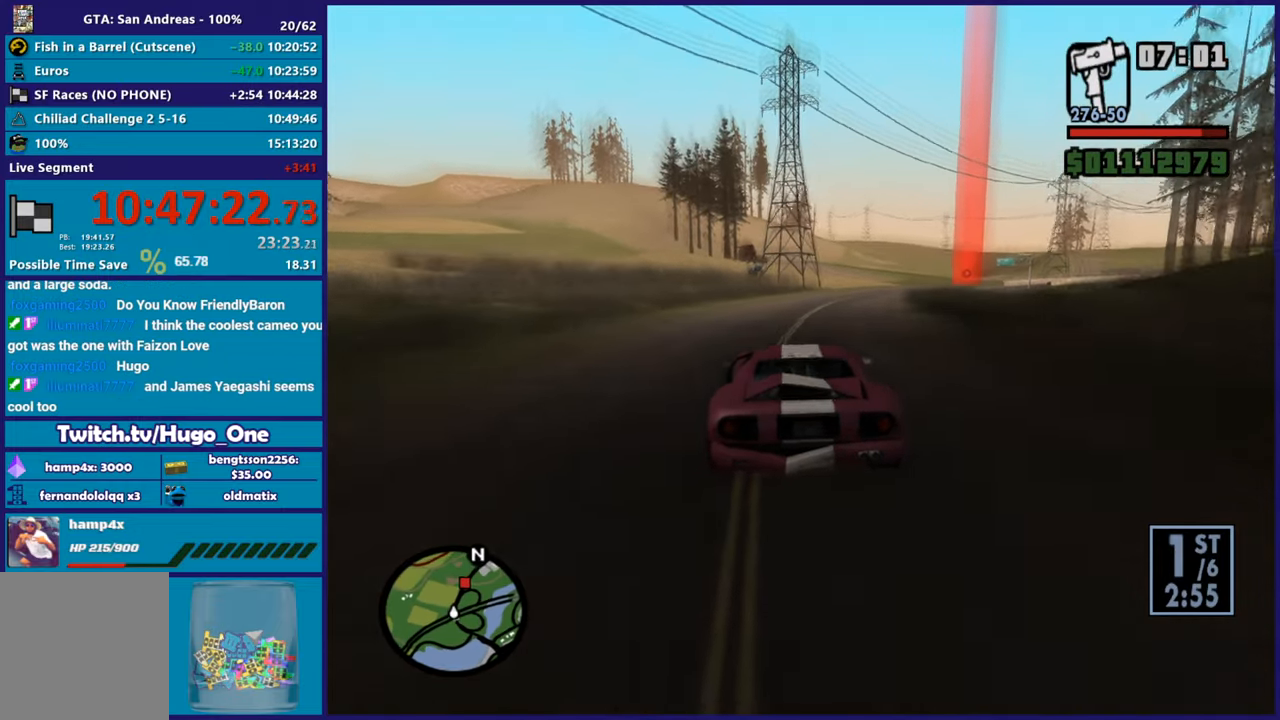
{"buttons": ["R2"], "left_stick": "right", "right_stick": "down", "events": [[234, "left_stick", "center"], [351, "left_stick", "right"], [451, "right_stick", "down"]]}
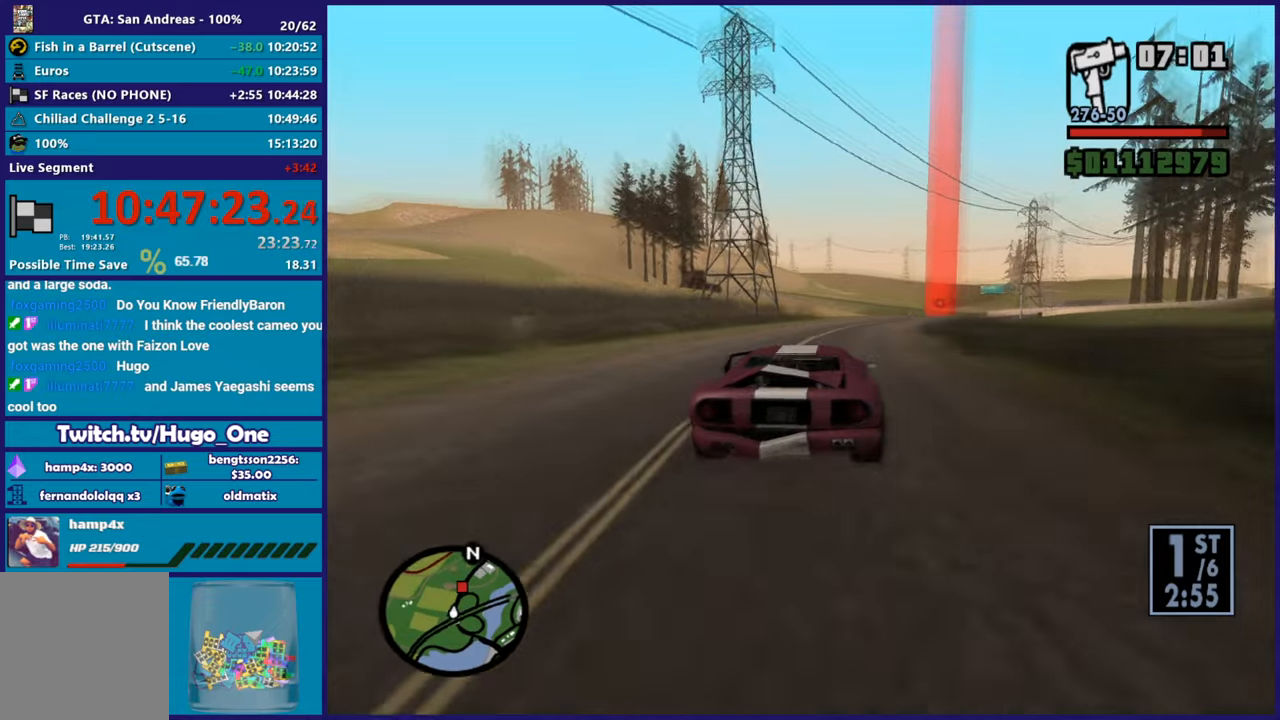
{"buttons": ["R2"], "left_stick": "down-right", "right_stick": "down-left", "events": [[33, "left_stick", "left"], [167, "left_stick", "down-right"], [167, "right_stick", "center"], [467, "right_stick", "down-left"]]}
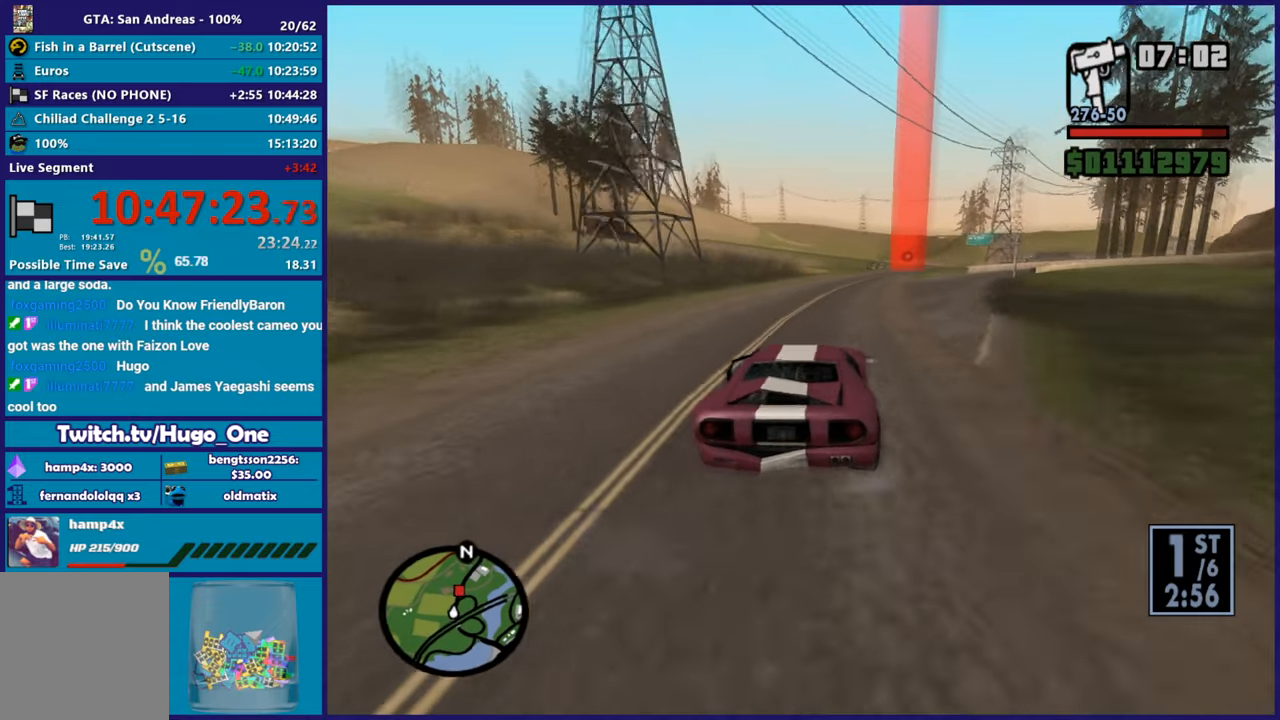
{"buttons": ["R2"], "left_stick": "center", "right_stick": "down-left", "events": [[50, "left_stick", "center"], [151, "right_stick", "center"], [301, "right_stick", "down-left"]]}
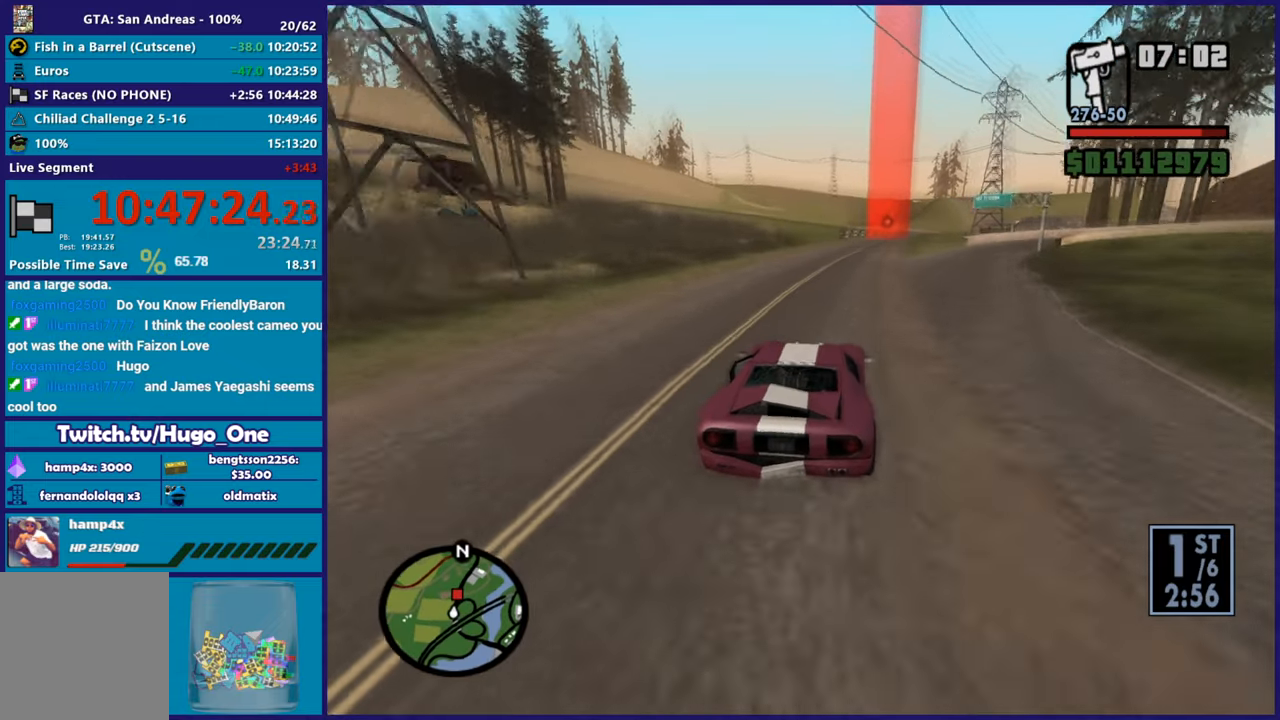
{"buttons": ["R2"], "left_stick": "center", "right_stick": "center", "events": [[50, "right_stick", "center"], [83, "left_stick", "right"], [267, "left_stick", "center"]]}
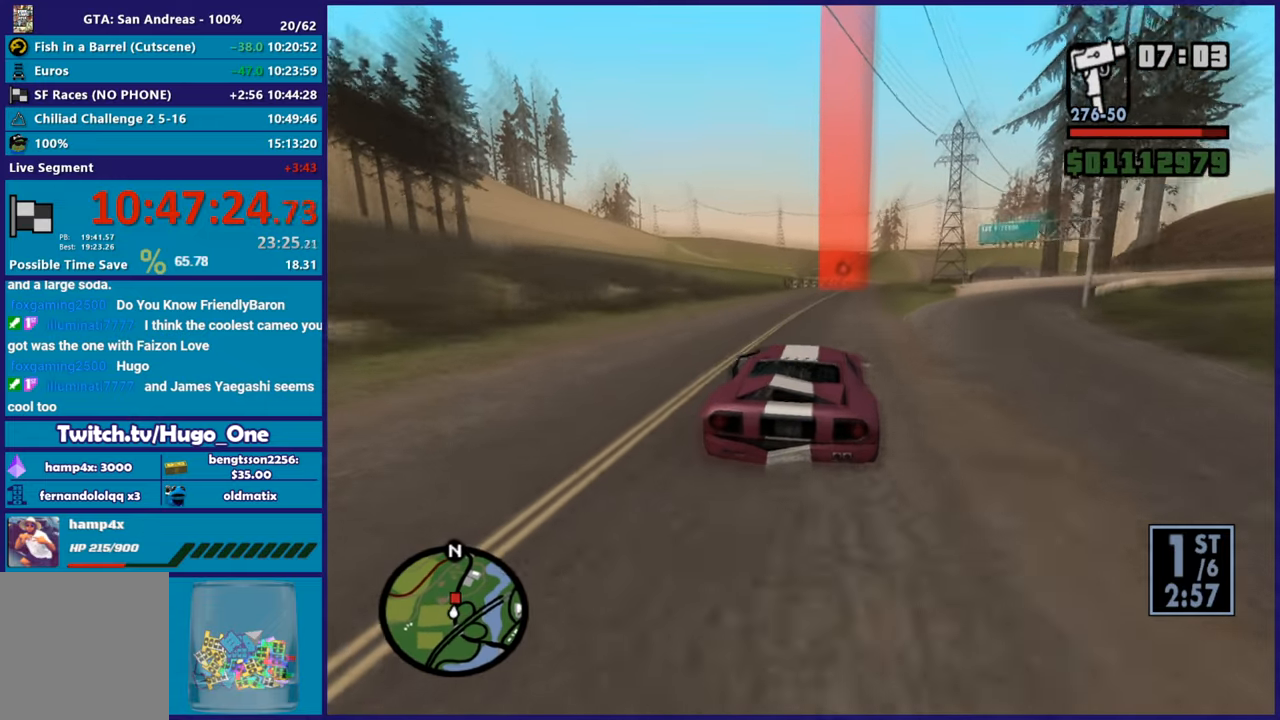
{"buttons": ["R2"], "left_stick": "up-left", "right_stick": "center", "events": [[34, "left_stick", "down-right"], [151, "right_stick", "down-left"], [167, "left_stick", "center"], [317, "right_stick", "center"], [401, "left_stick", "up-left"]]}
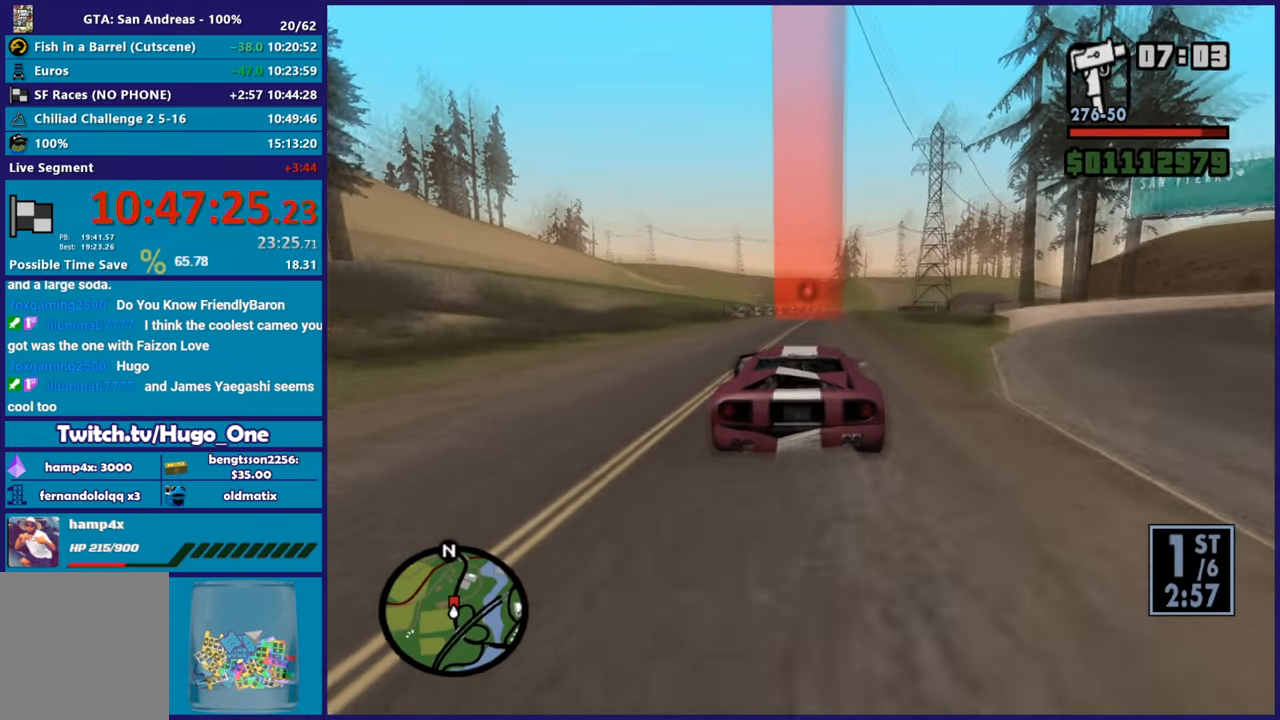
{"buttons": ["R2"], "left_stick": "right", "right_stick": "down", "events": [[50, "left_stick", "right"], [67, "right_stick", "down"], [234, "right_stick", "center"], [267, "left_stick", "center"], [434, "left_stick", "right"], [434, "right_stick", "down"]]}
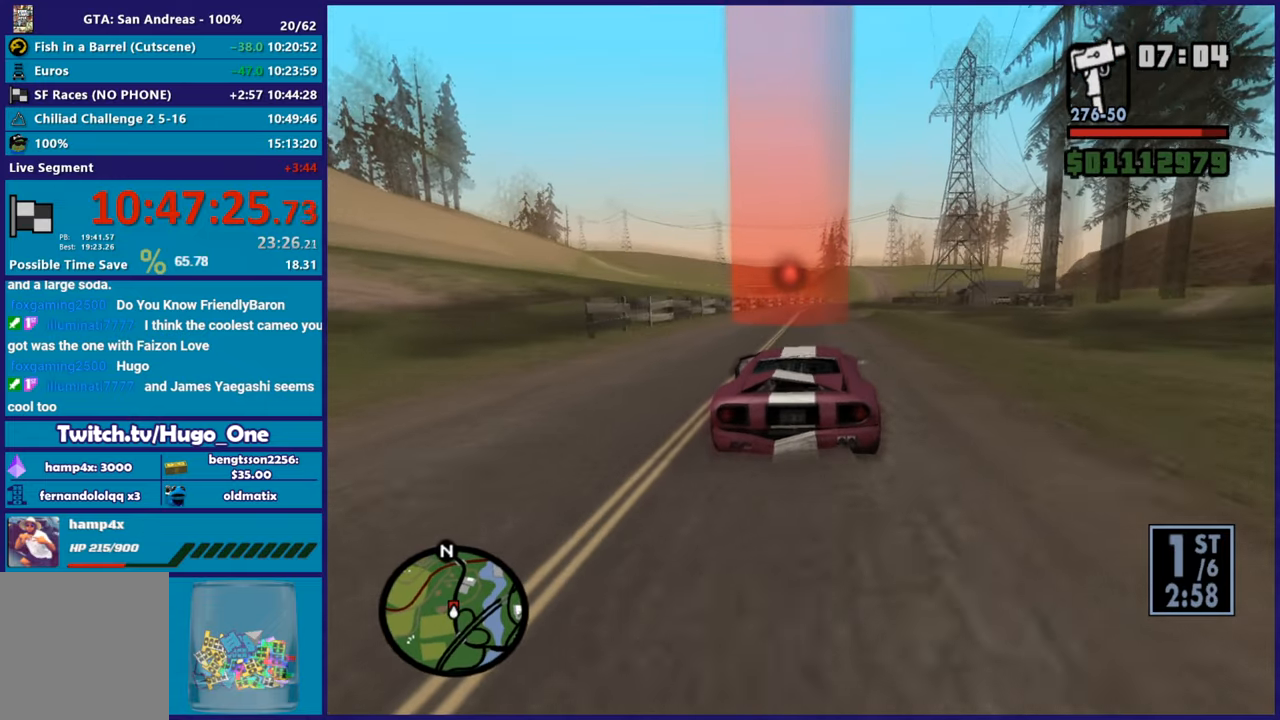
{"buttons": ["R2"], "left_stick": "center", "right_stick": "down", "events": [[134, "left_stick", "left"], [167, "right_stick", "center"], [351, "left_stick", "center"], [384, "right_stick", "down"]]}
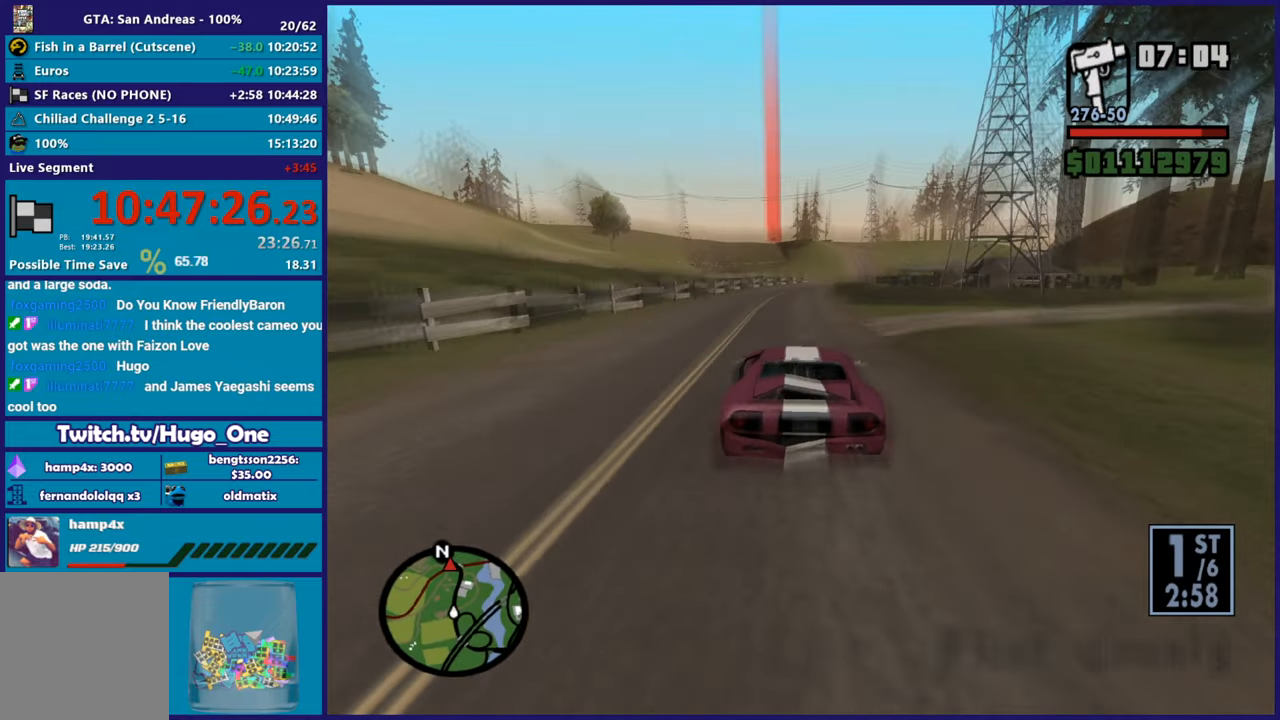
{"buttons": ["R2"], "left_stick": "center", "right_stick": "center", "events": [[17, "right_stick", "center"], [50, "left_stick", "up-left"], [150, "left_stick", "down-right"], [350, "left_stick", "center"]]}
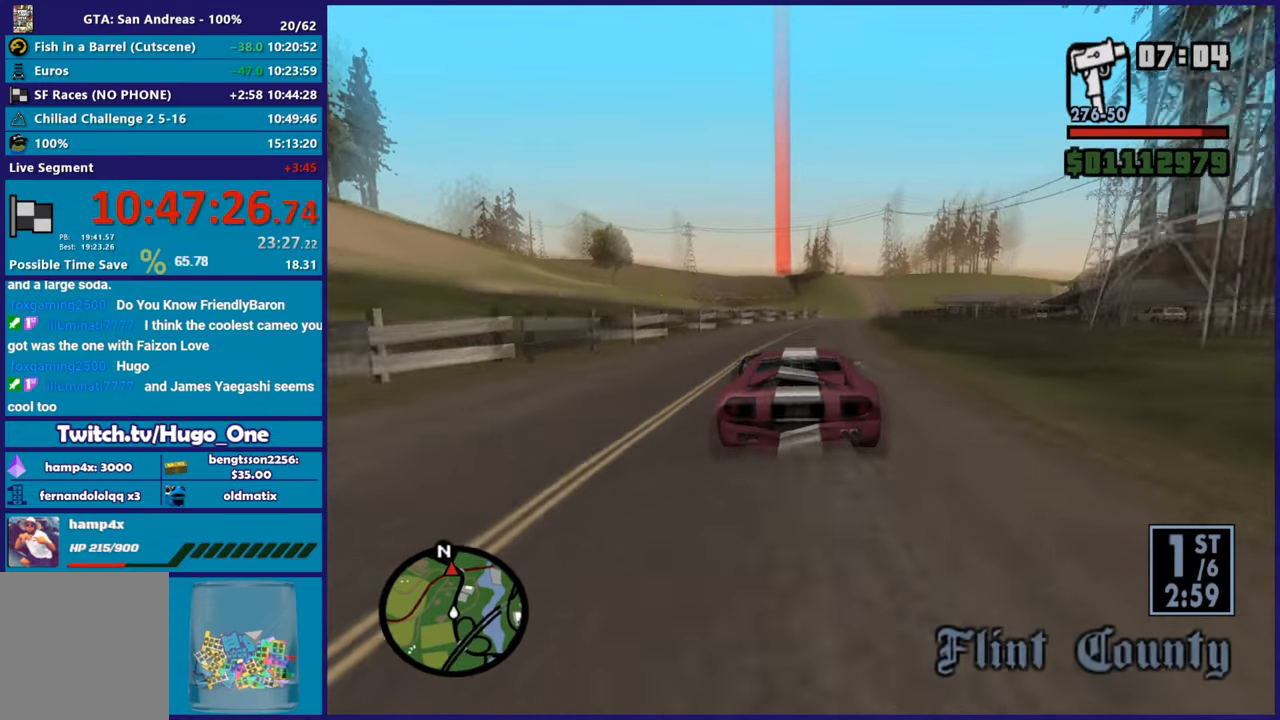
{"buttons": ["R2"], "left_stick": "right", "right_stick": "down", "events": [[67, "left_stick", "right"], [384, "left_stick", "center"], [468, "left_stick", "right"], [501, "right_stick", "down"]]}
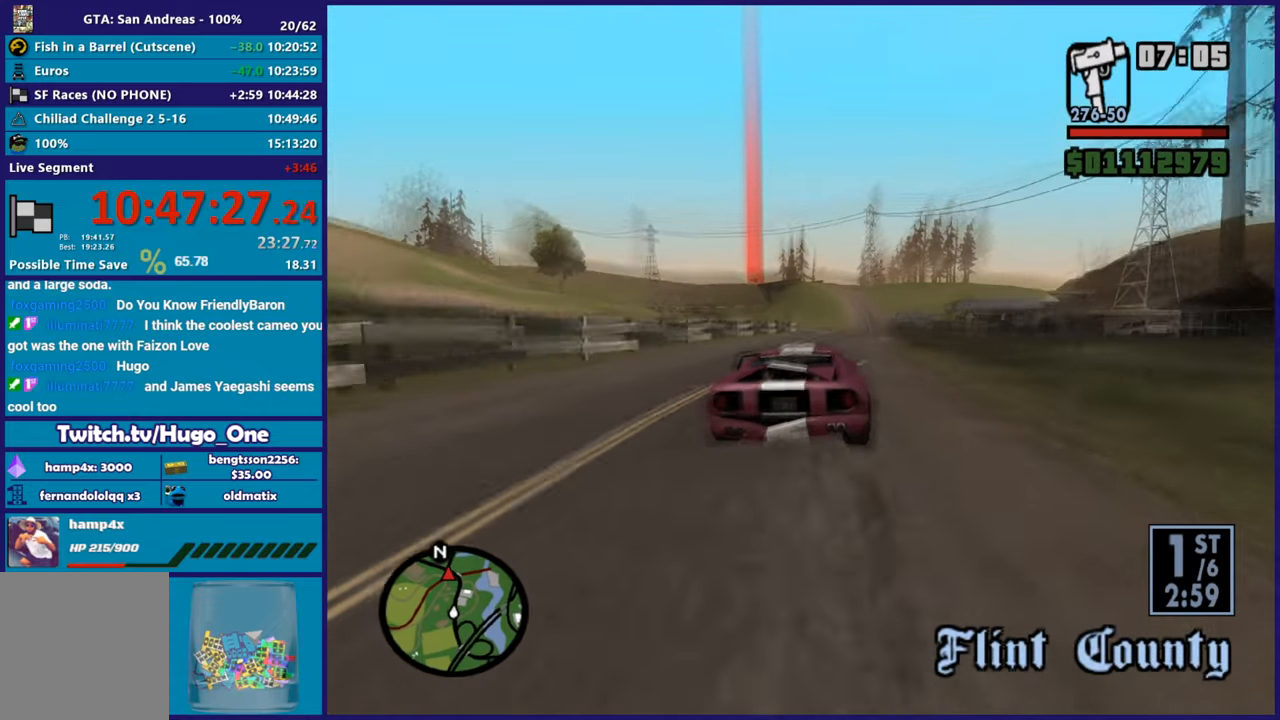
{"buttons": ["R2"], "left_stick": "right", "right_stick": "down", "events": [[17, "R2", "up"], [150, "R2", "down"], [150, "left_stick", "center"], [400, "left_stick", "right"]]}
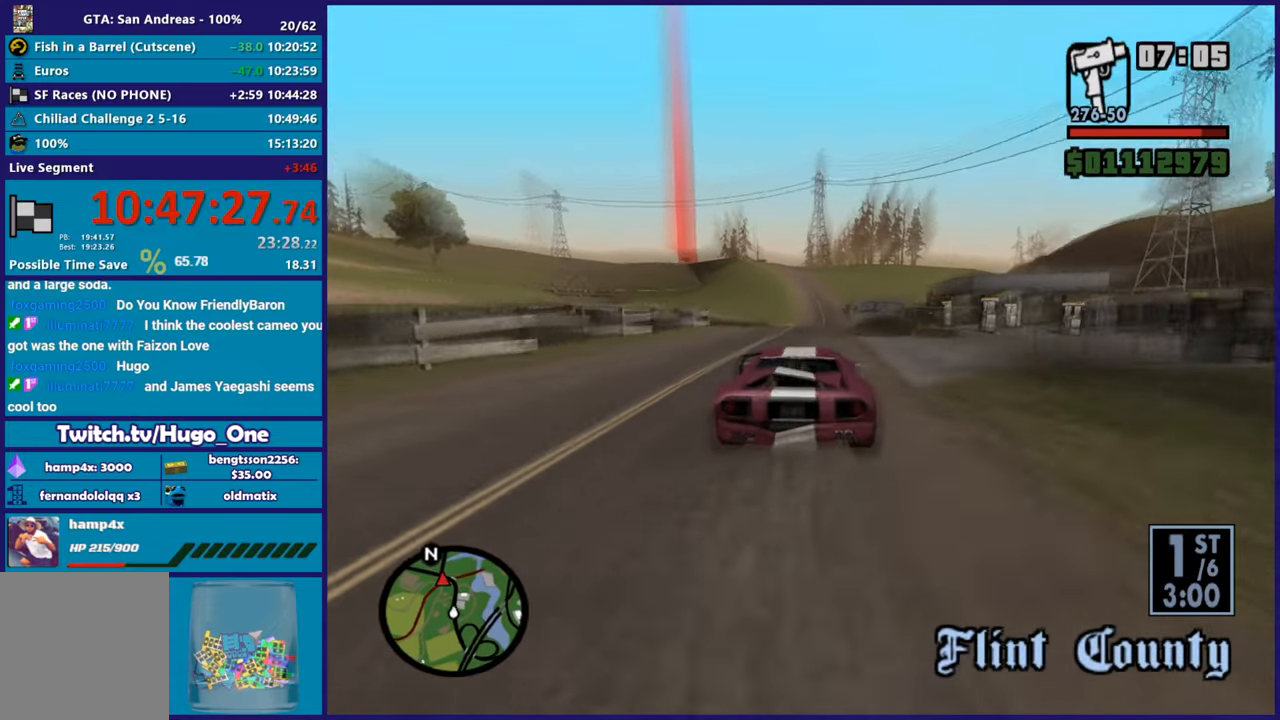
{"buttons": ["R2"], "left_stick": "center", "right_stick": "down-left", "events": [[84, "left_stick", "center"], [434, "right_stick", "down-left"]]}
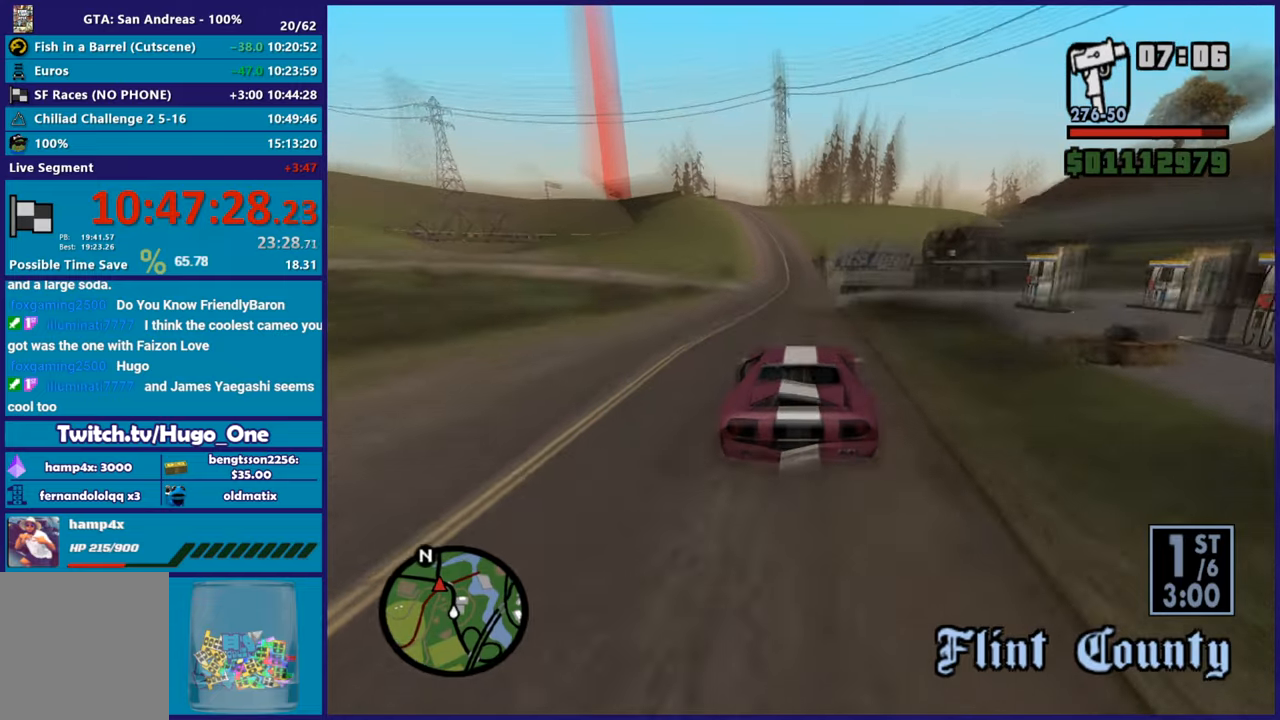
{"buttons": ["R2"], "left_stick": "center", "right_stick": "down-left", "events": []}
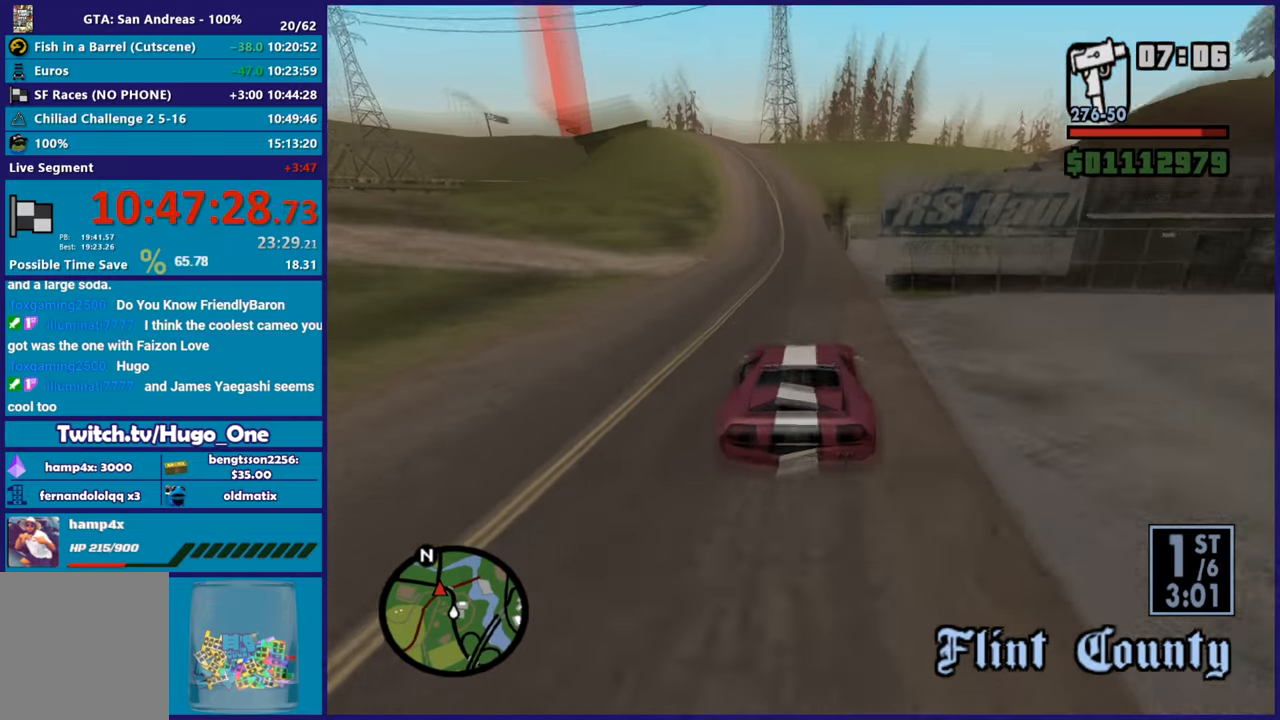
{"buttons": ["R2"], "left_stick": "center", "right_stick": "down-left", "events": [[34, "R2", "up"], [367, "R2", "down"]]}
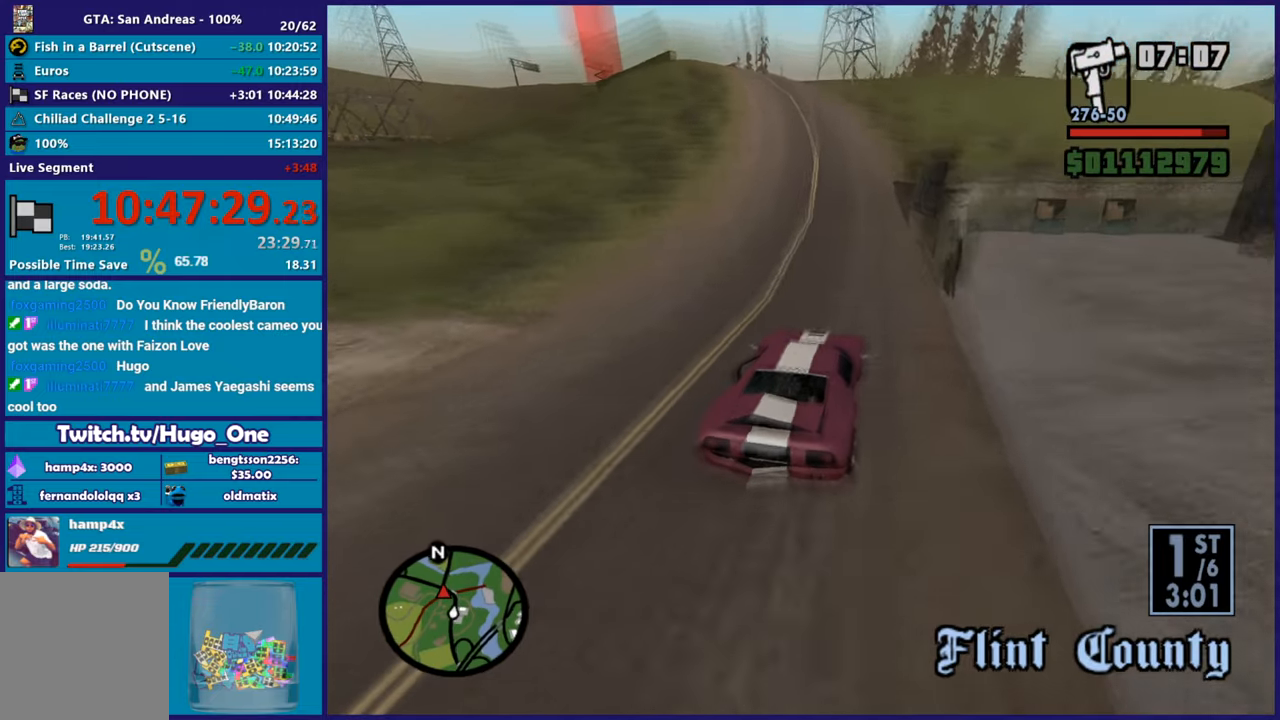
{"buttons": ["R2"], "left_stick": "left", "right_stick": "down-left", "events": [[67, "R2", "up"], [117, "left_stick", "left"], [317, "left_stick", "center"], [334, "R2", "down"], [400, "left_stick", "left"]]}
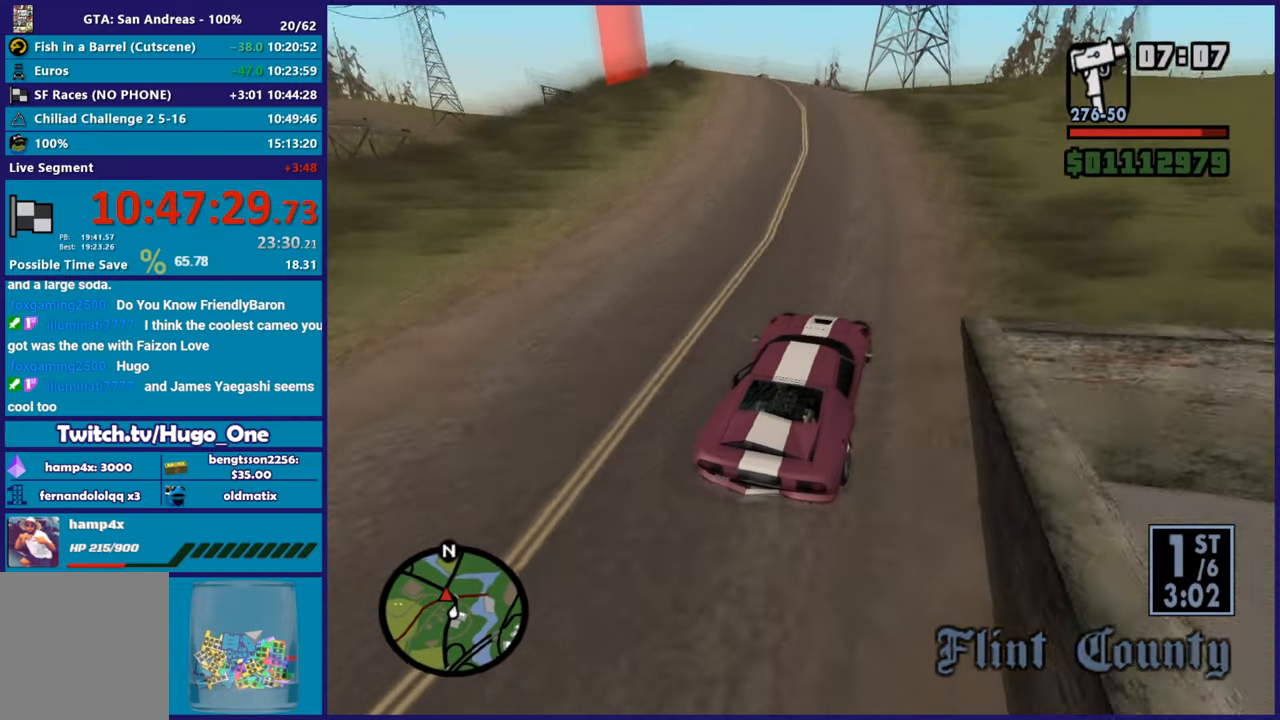
{"buttons": [], "left_stick": "left", "right_stick": "down-left", "events": [[84, "left_stick", "center"], [167, "left_stick", "left"], [451, "R2", "up"]]}
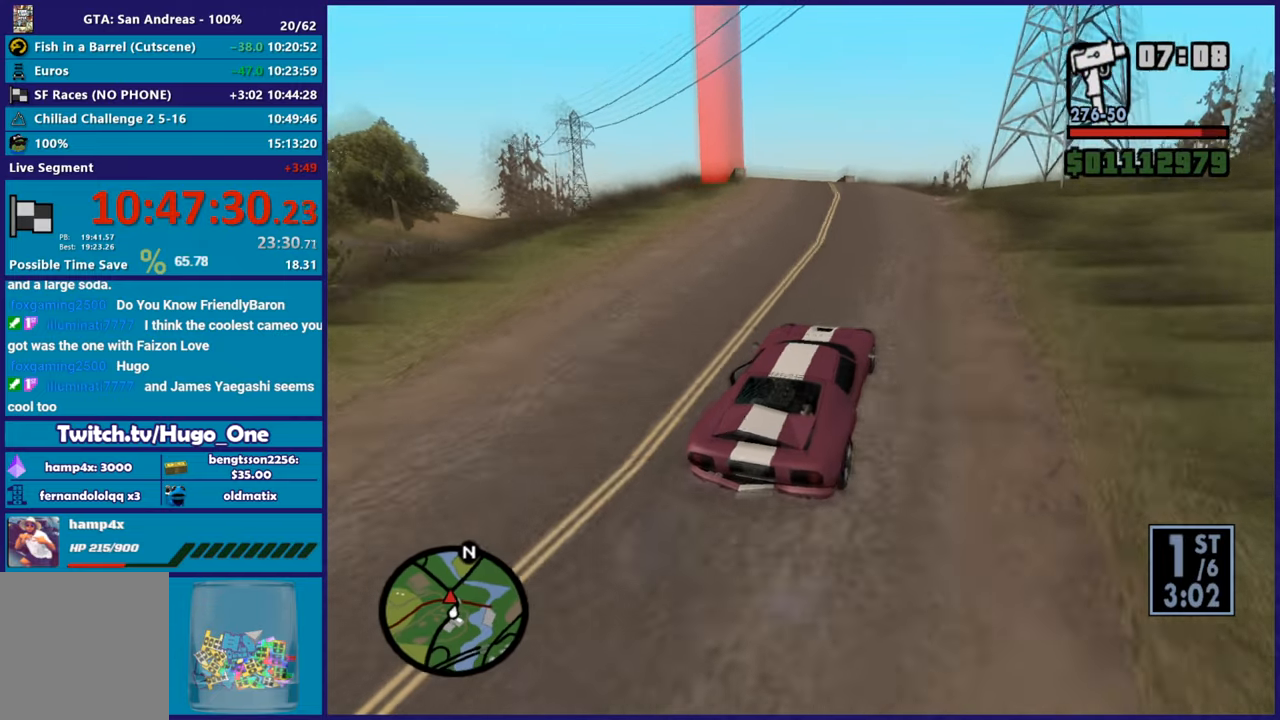
{"buttons": [], "left_stick": "left", "right_stick": "down-left", "events": [[100, "left_stick", "center"], [200, "R2", "down"], [250, "left_stick", "left"], [417, "left_stick", "center"], [467, "R2", "up"], [500, "left_stick", "left"]]}
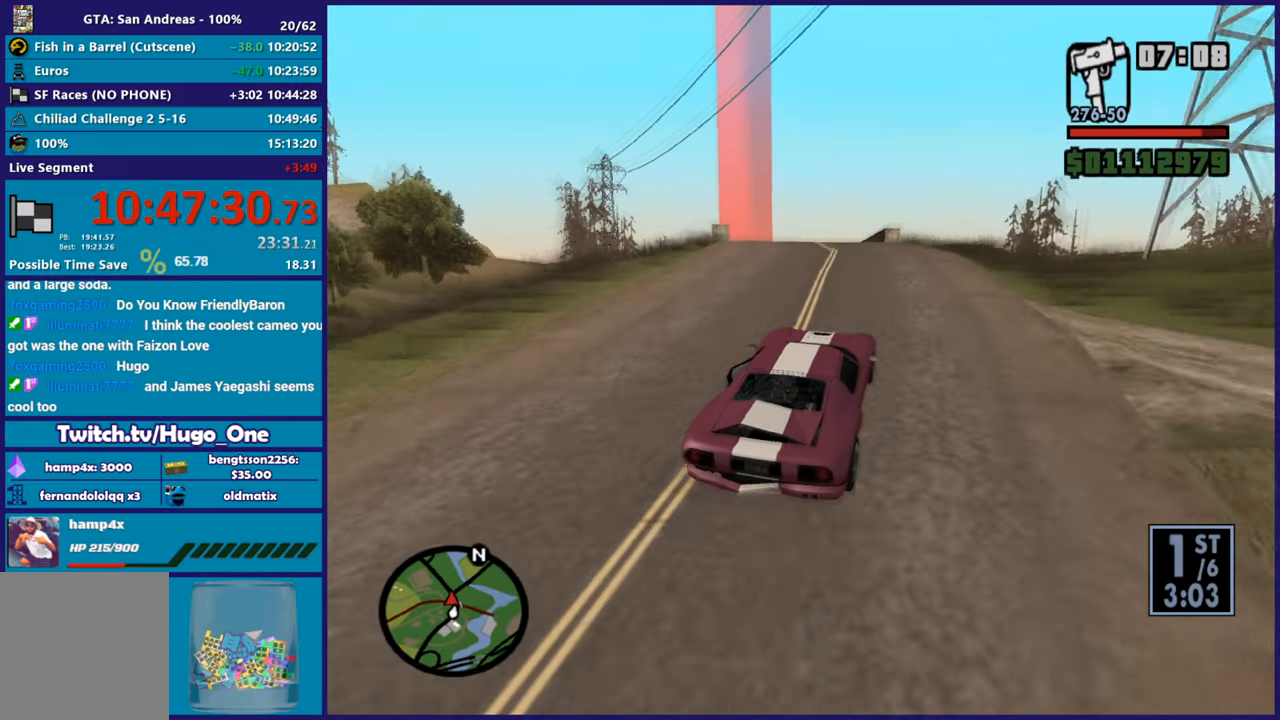
{"buttons": ["R2"], "left_stick": "center", "right_stick": "down-left", "events": [[201, "R2", "down"], [201, "left_stick", "center"], [251, "left_stick", "left"], [451, "left_stick", "center"]]}
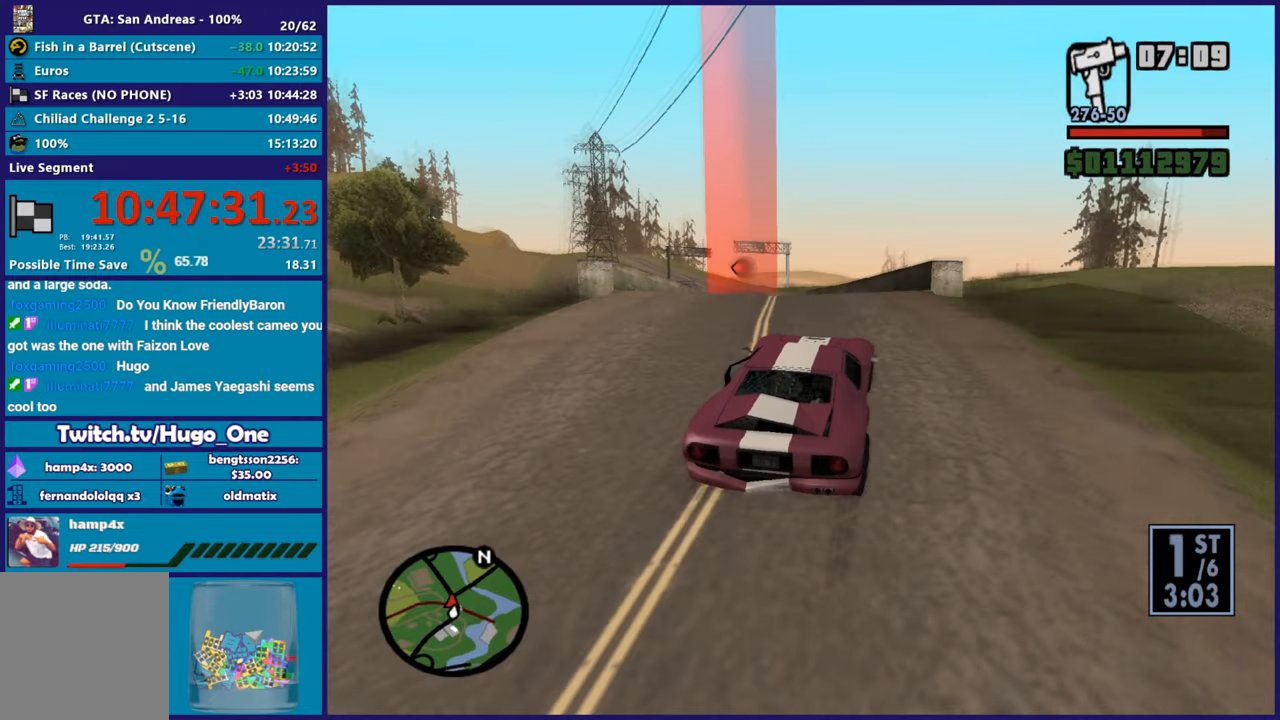
{"buttons": [], "left_stick": "center", "right_stick": "down-left", "events": [[17, "R2", "up"], [50, "left_stick", "left"], [217, "left_stick", "center"], [284, "left_stick", "left"], [450, "left_stick", "center"]]}
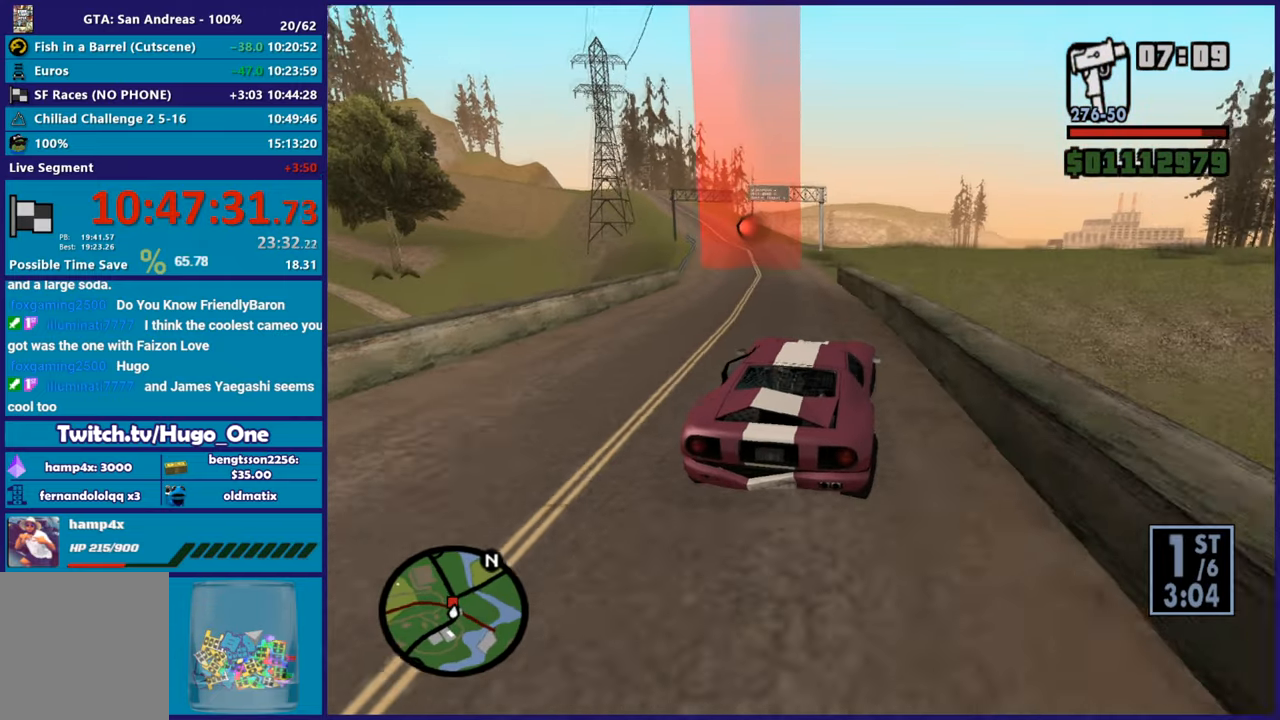
{"buttons": ["R2"], "left_stick": "center", "right_stick": "down-left", "events": [[17, "left_stick", "left"], [101, "R2", "down"], [367, "left_stick", "up-left"], [468, "left_stick", "center"]]}
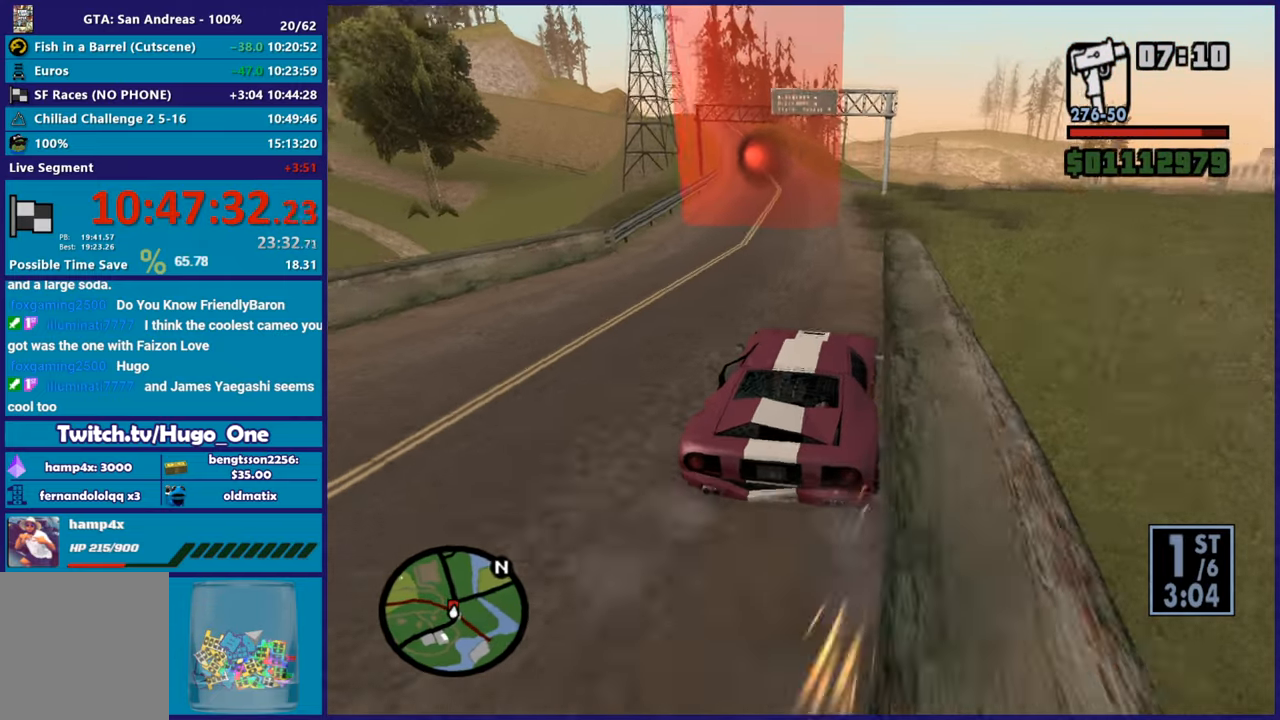
{"buttons": ["R2"], "left_stick": "center", "right_stick": "down-left", "events": [[100, "right_stick", "up-left"], [117, "left_stick", "left"], [167, "right_stick", "left"], [284, "left_stick", "center"], [350, "right_stick", "center"], [434, "right_stick", "down-left"]]}